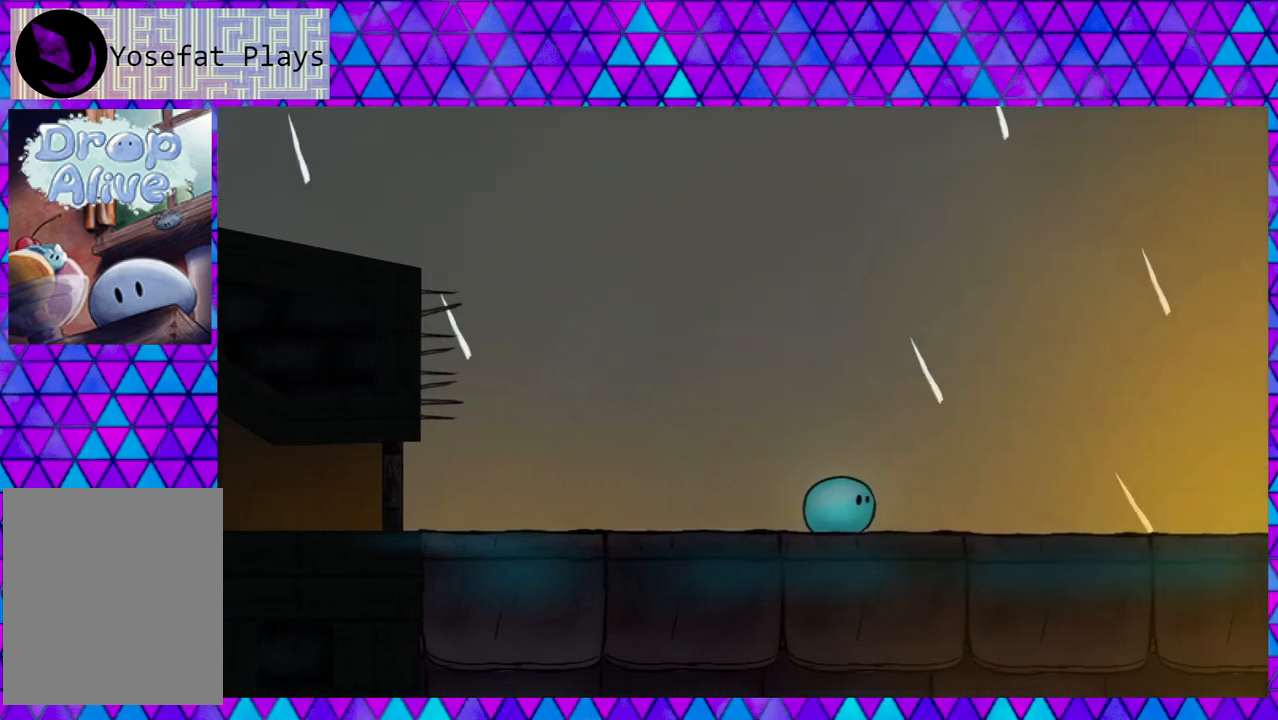
Gameplay with a controller (Nintendo layout); each line is a JSON object with the inputs held at the frame after it. "events" lists button and stick changes between this image and that frame as [ms after this image, input, new state], when the widget could be followed in between. Not read: L3 R3 left_stick.
{"buttons": ["DPAD_RIGHT"], "right_stick": "center", "events": []}
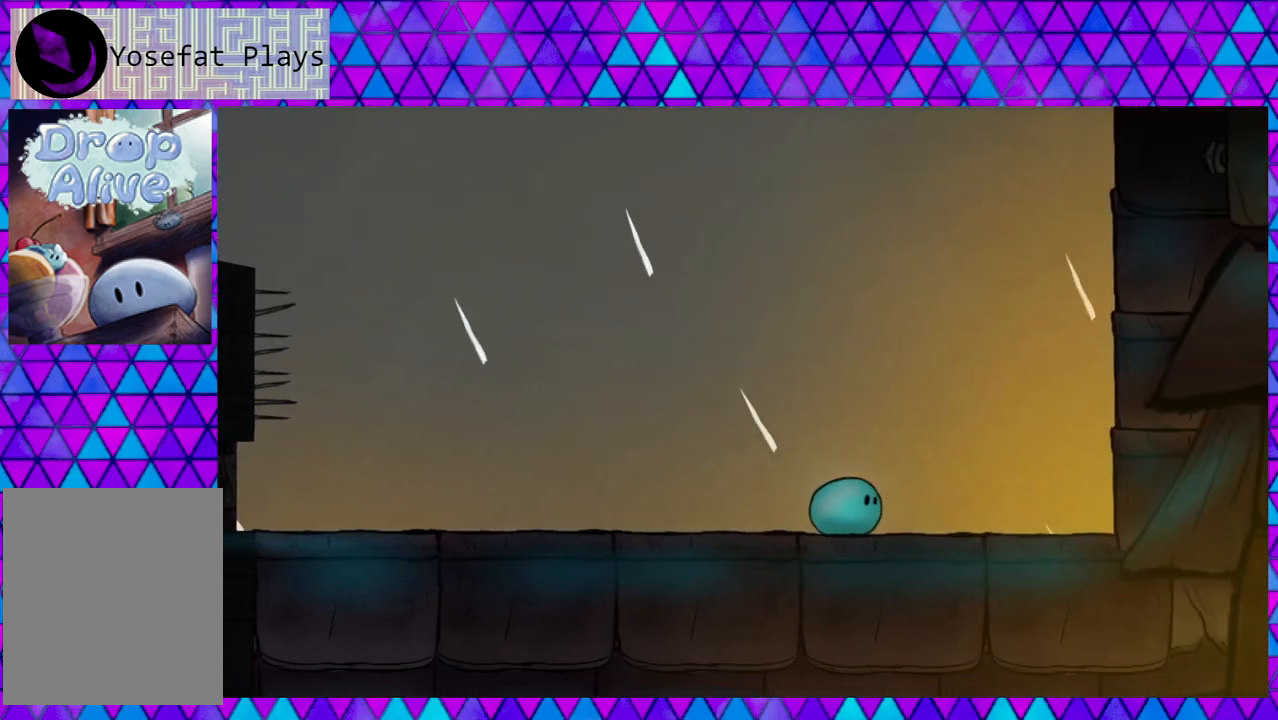
{"buttons": ["B", "DPAD_RIGHT"], "right_stick": "center", "events": [[433, "B", "down"]]}
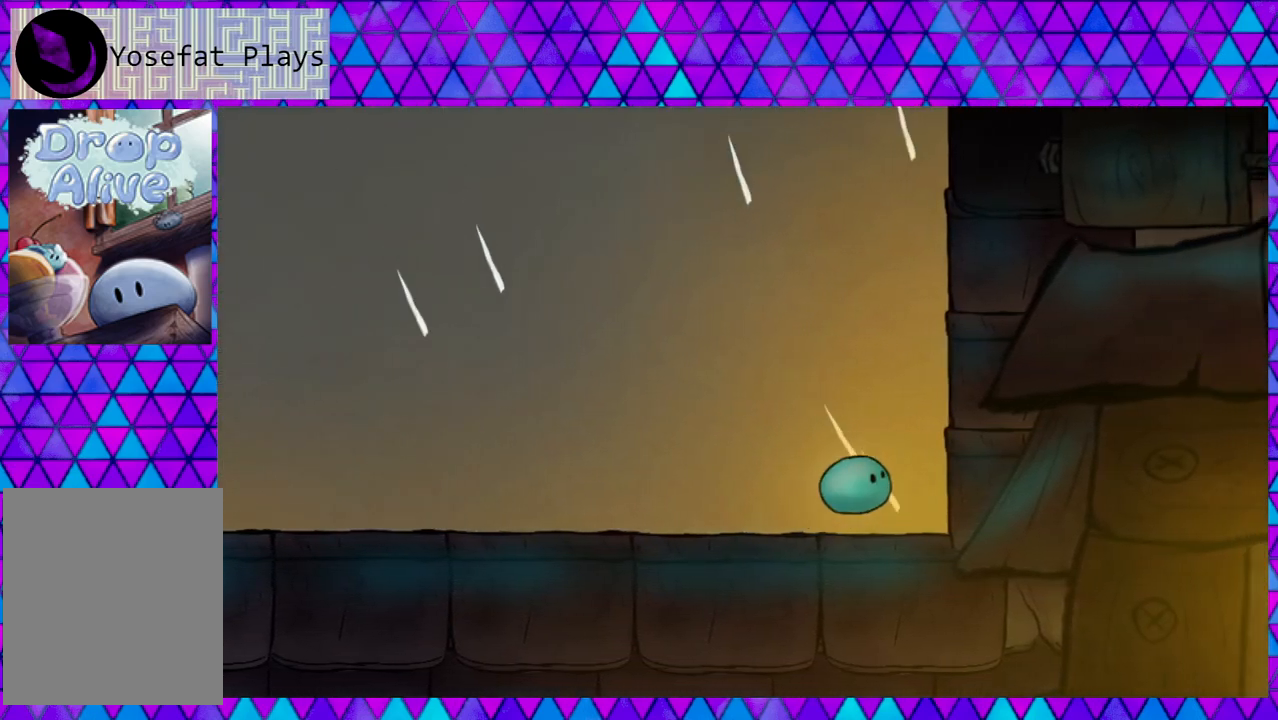
{"buttons": ["B", "DPAD_RIGHT"], "right_stick": "center", "events": [[267, "B", "up"], [383, "B", "down"]]}
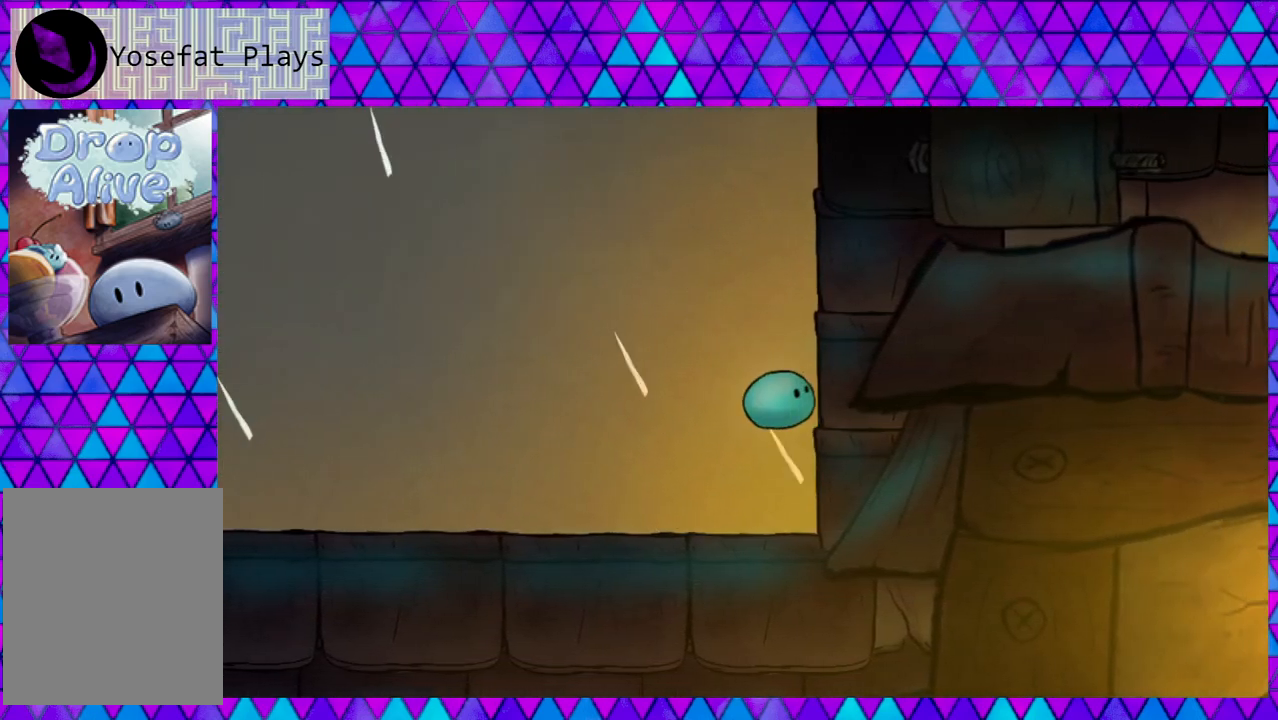
{"buttons": ["B", "DPAD_RIGHT"], "right_stick": "center", "events": [[217, "B", "up"], [333, "B", "down"]]}
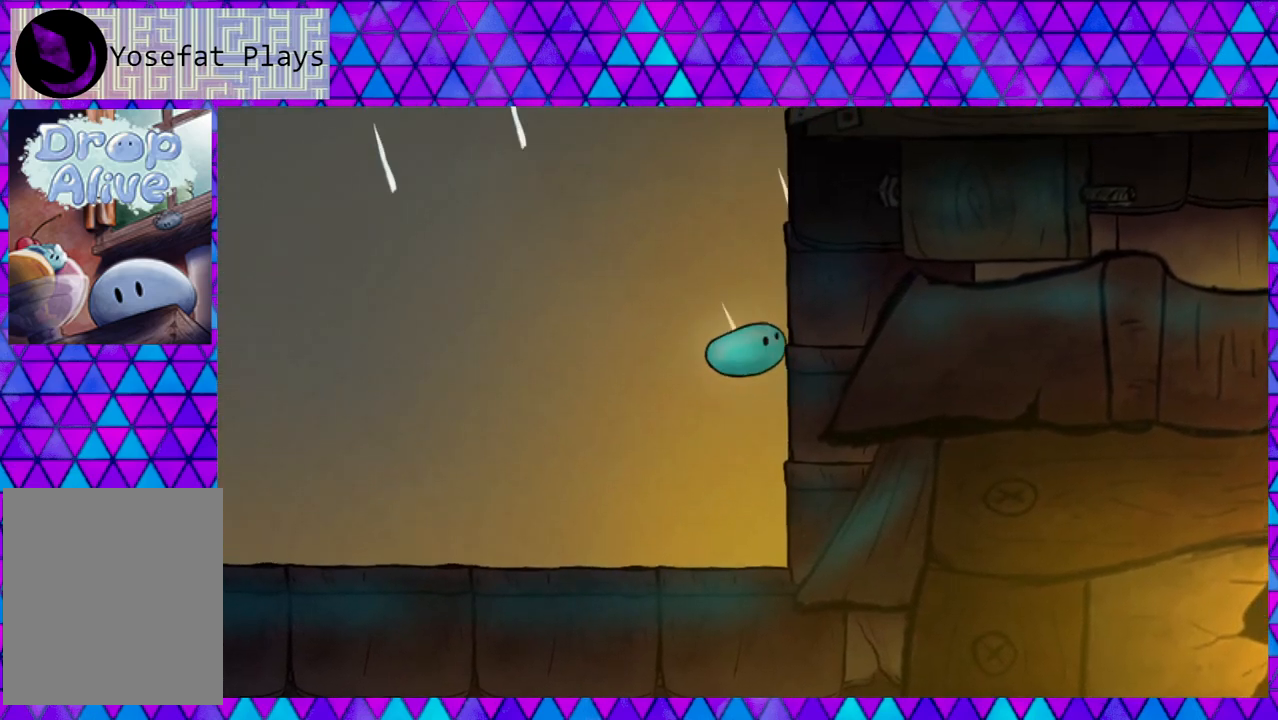
{"buttons": ["B", "DPAD_RIGHT"], "right_stick": "center", "events": [[150, "B", "up"], [267, "B", "down"]]}
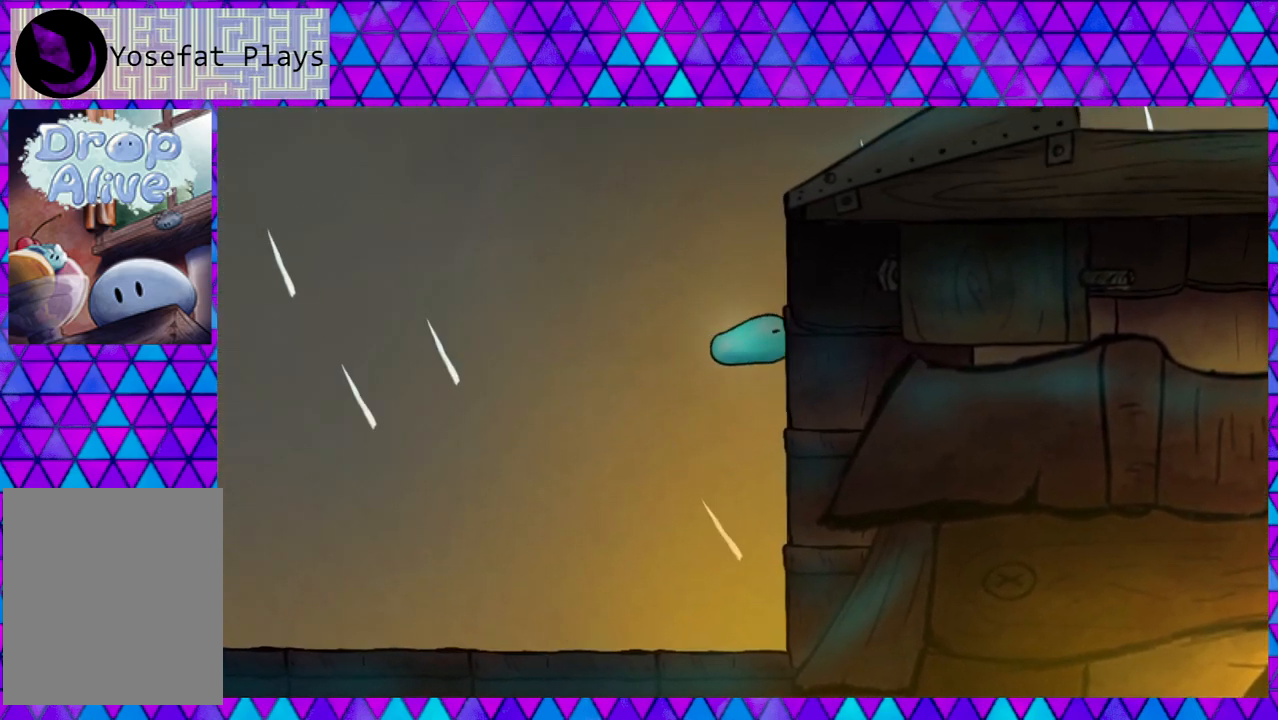
{"buttons": ["DPAD_RIGHT"], "right_stick": "center", "events": [[50, "B", "up"], [217, "B", "down"], [500, "B", "up"]]}
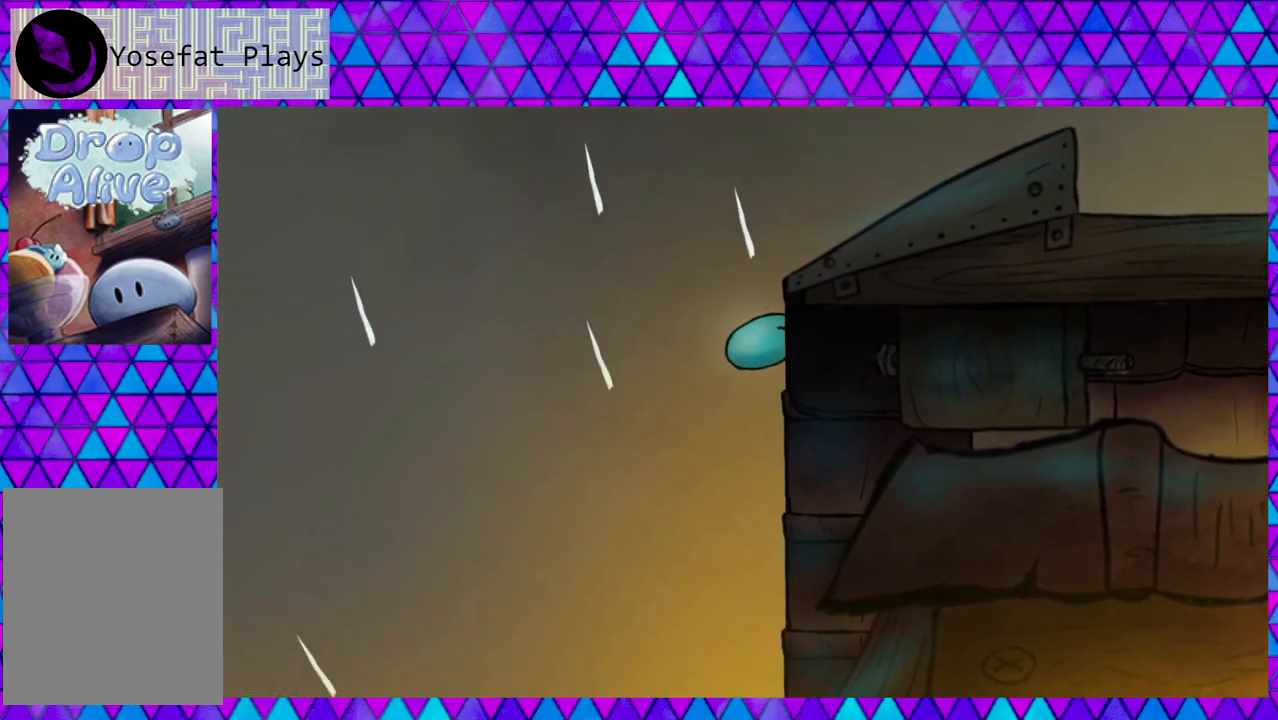
{"buttons": ["B", "DPAD_RIGHT"], "right_stick": "center", "events": [[200, "B", "down"]]}
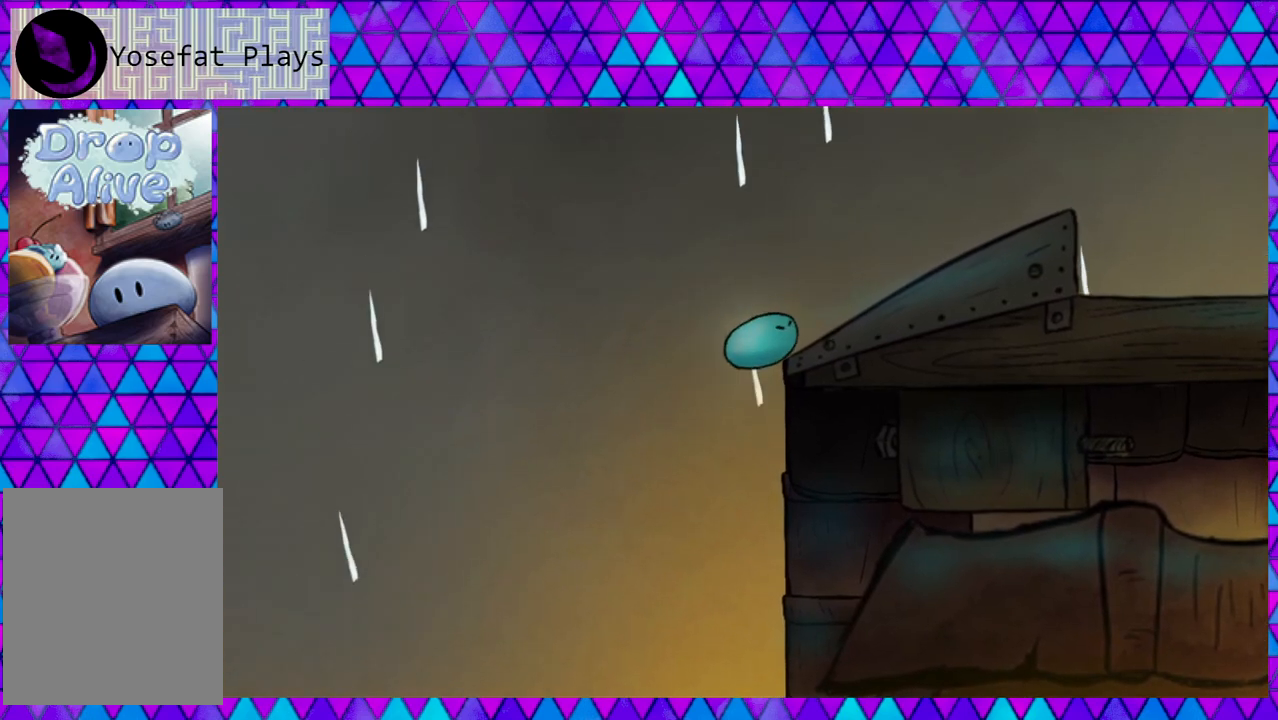
{"buttons": ["DPAD_RIGHT"], "right_stick": "center", "events": [[100, "B", "up"]]}
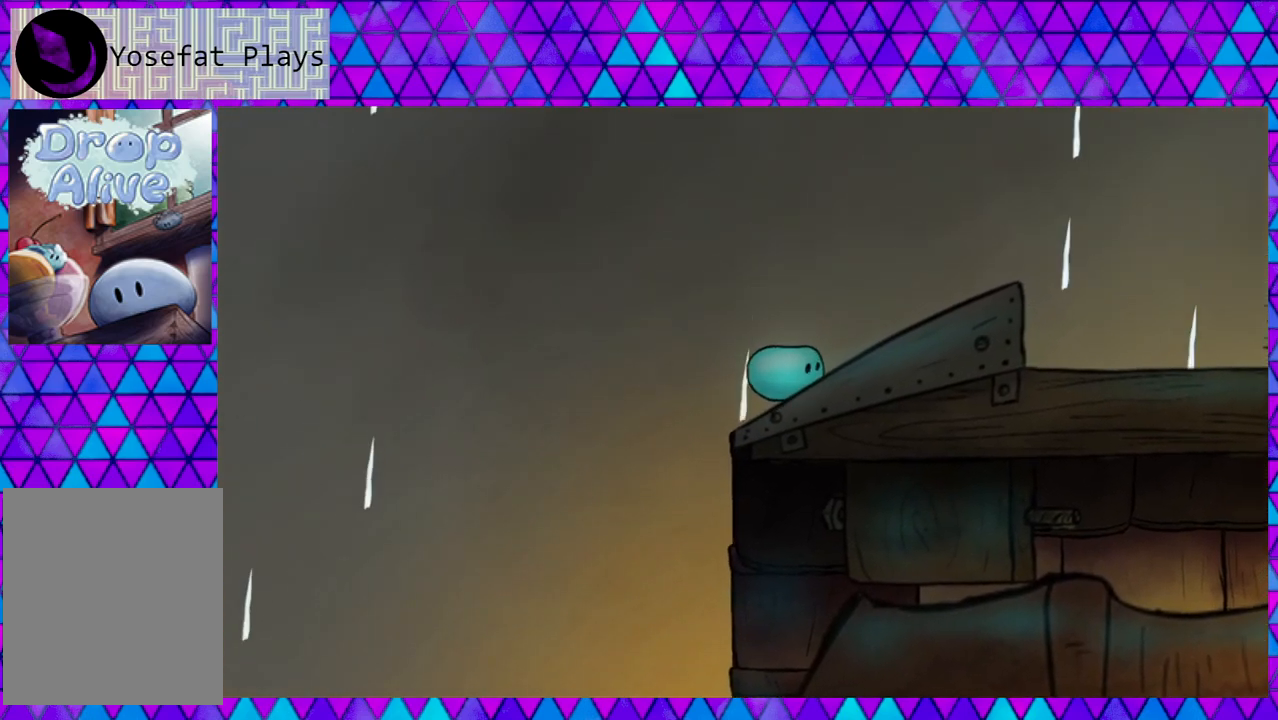
{"buttons": [], "right_stick": "center", "events": [[283, "DPAD_RIGHT", "up"]]}
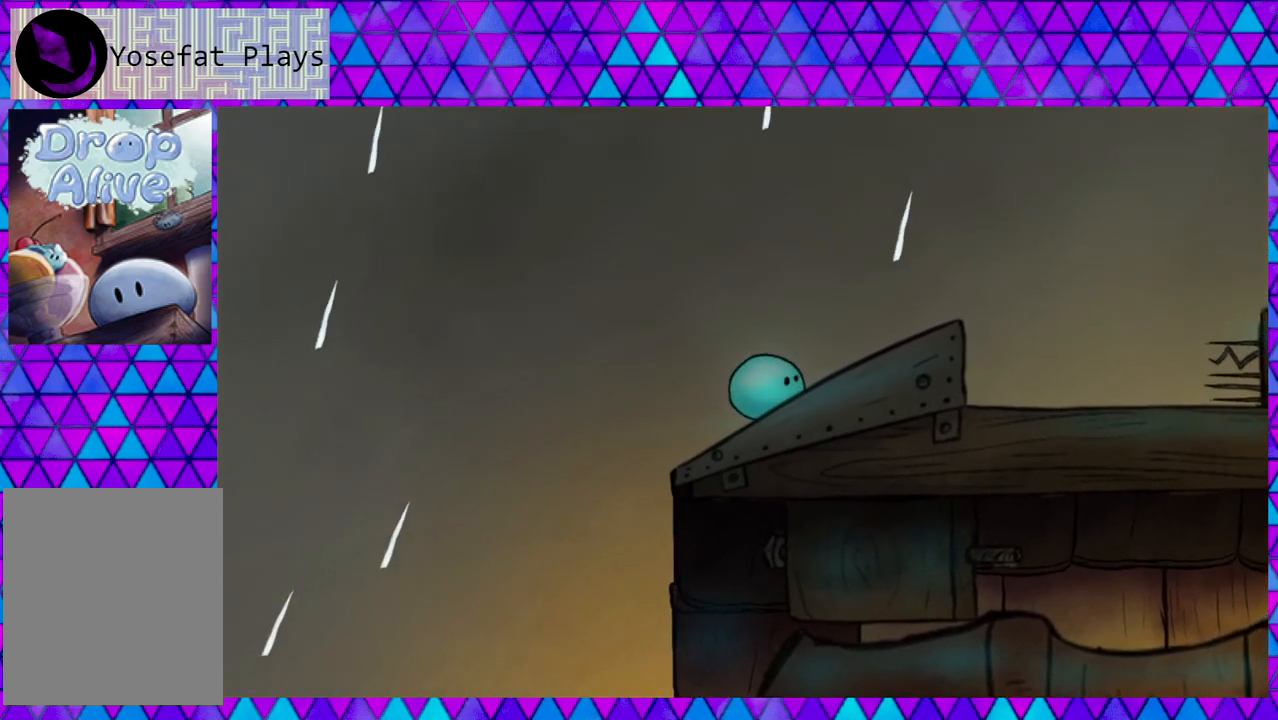
{"buttons": ["DPAD_RIGHT"], "right_stick": "center", "events": [[433, "DPAD_RIGHT", "down"]]}
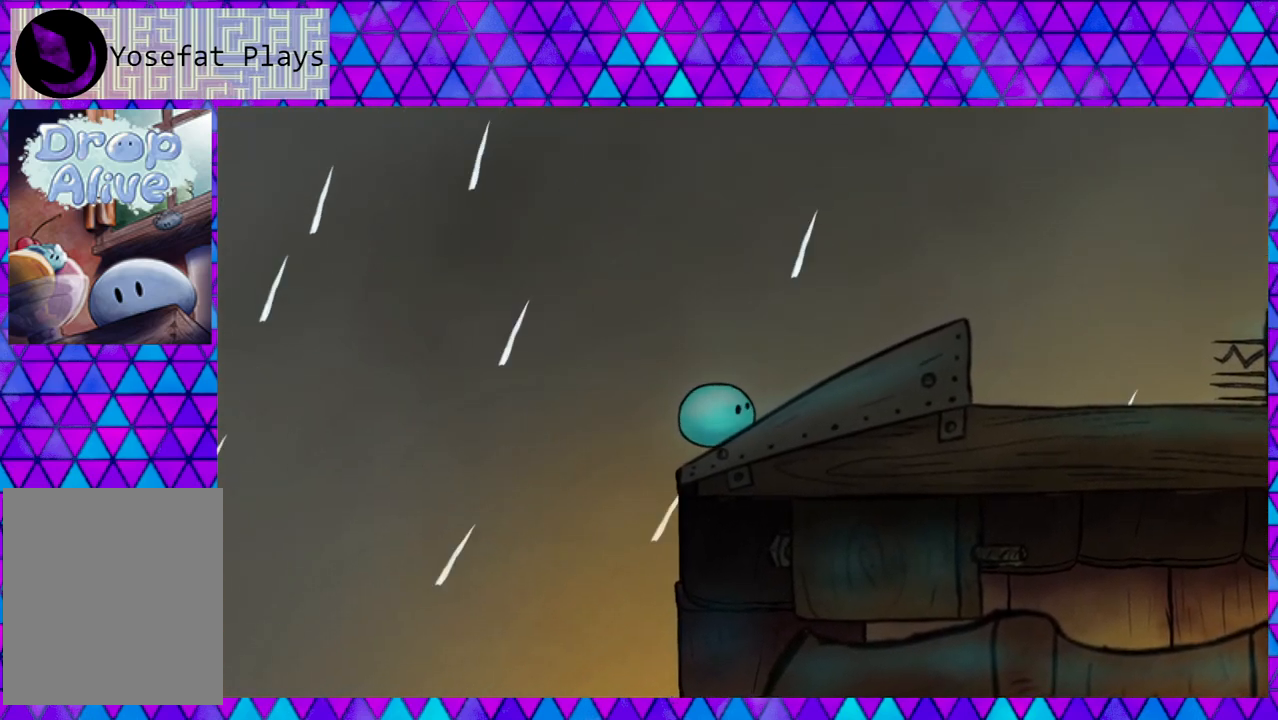
{"buttons": ["DPAD_RIGHT"], "right_stick": "center", "events": []}
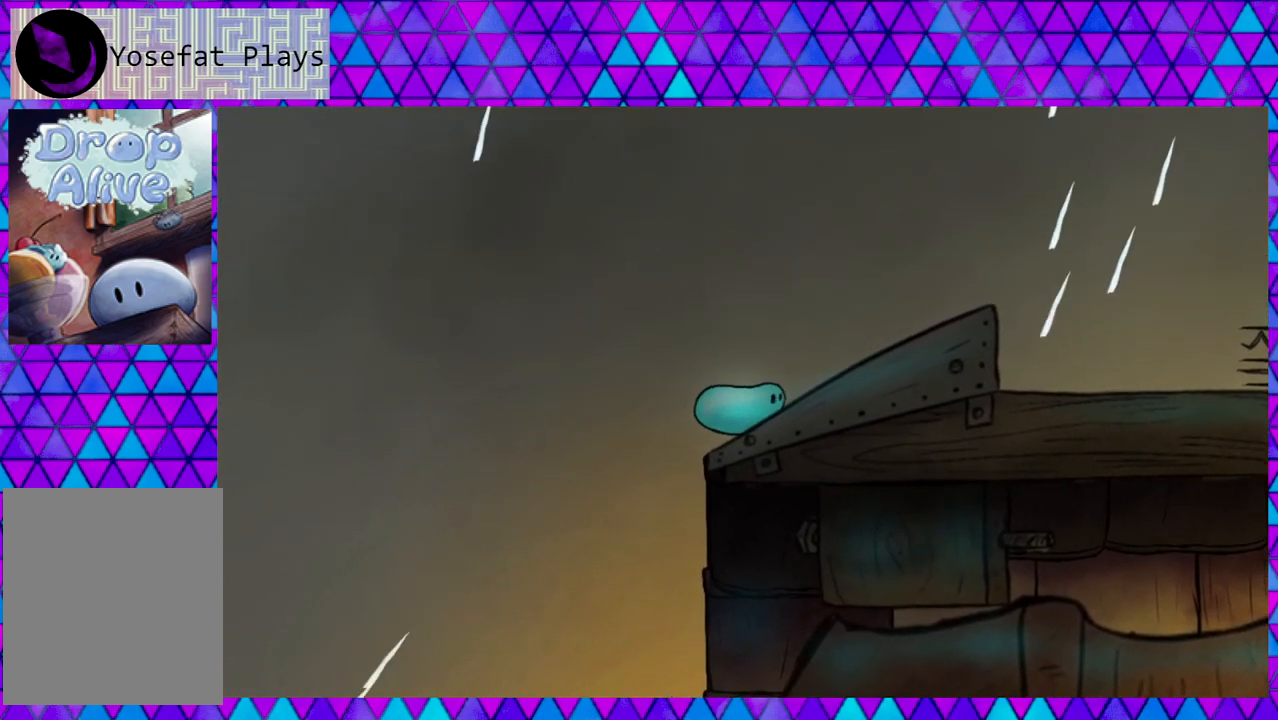
{"buttons": ["DPAD_RIGHT"], "right_stick": "center", "events": [[183, "DPAD_RIGHT", "up"], [467, "DPAD_RIGHT", "down"]]}
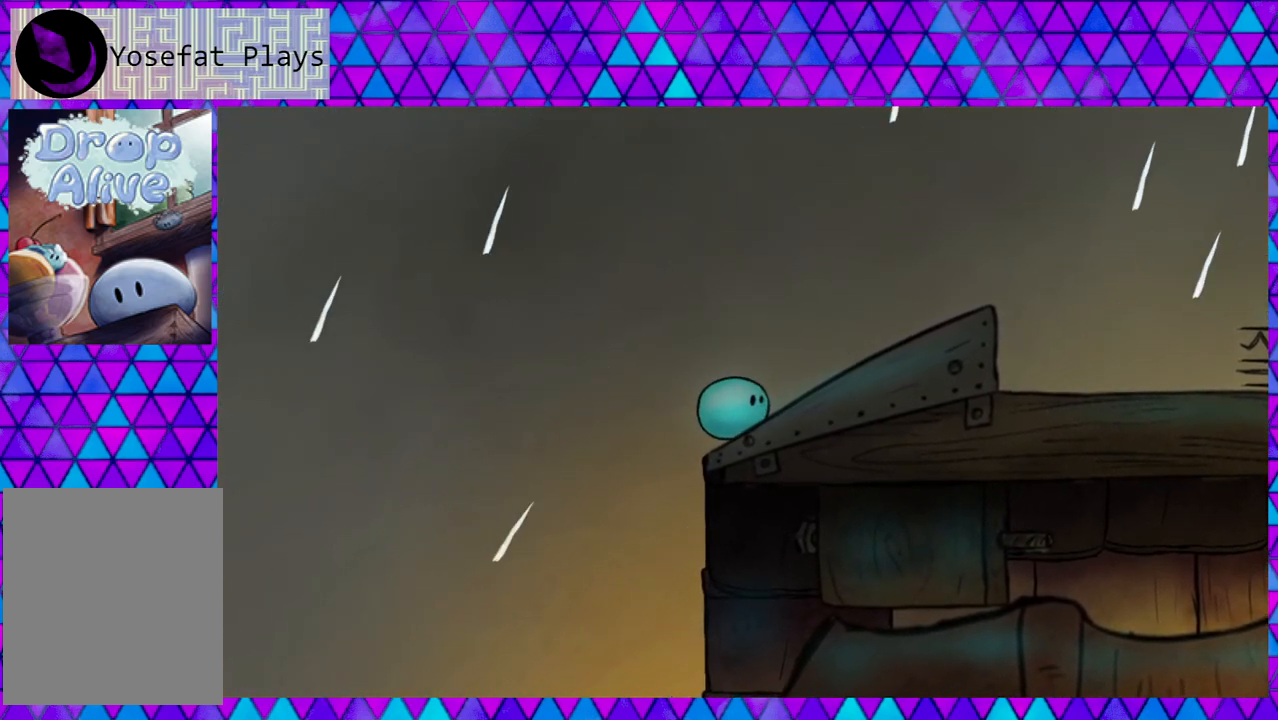
{"buttons": ["DPAD_RIGHT"], "right_stick": "center", "events": []}
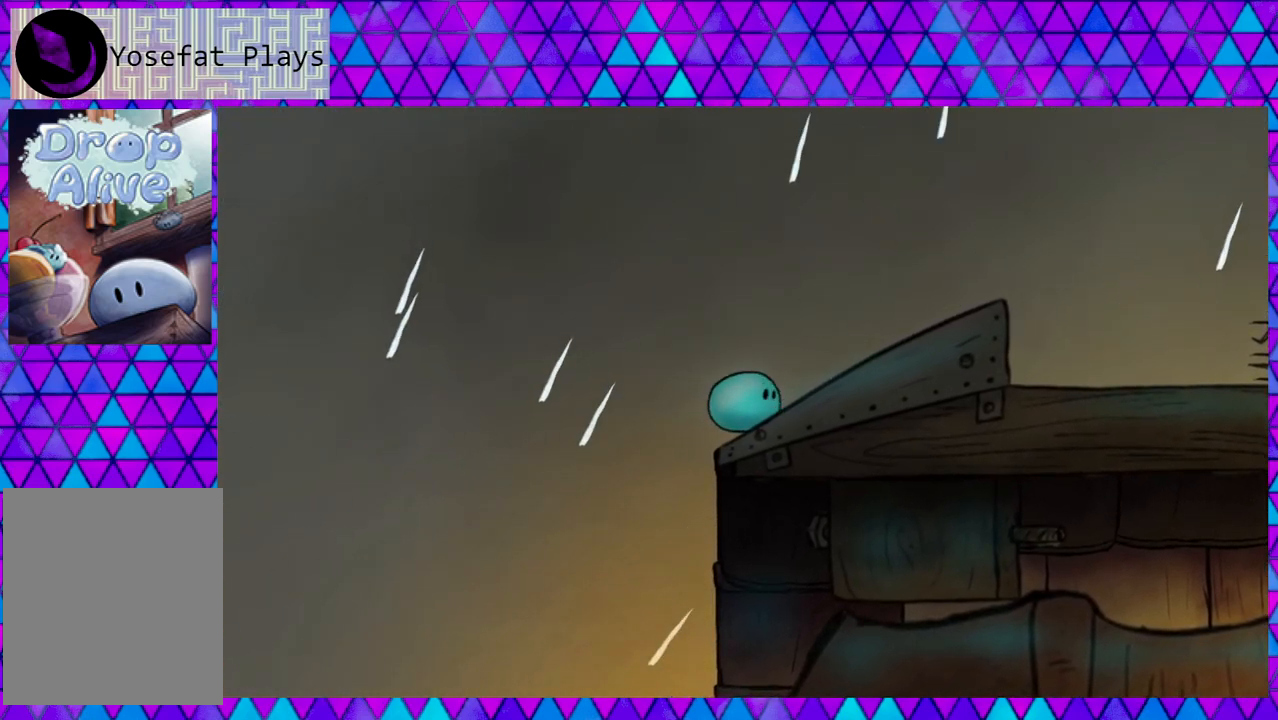
{"buttons": ["DPAD_RIGHT"], "right_stick": "center", "events": [[117, "DPAD_RIGHT", "up"], [283, "DPAD_RIGHT", "down"]]}
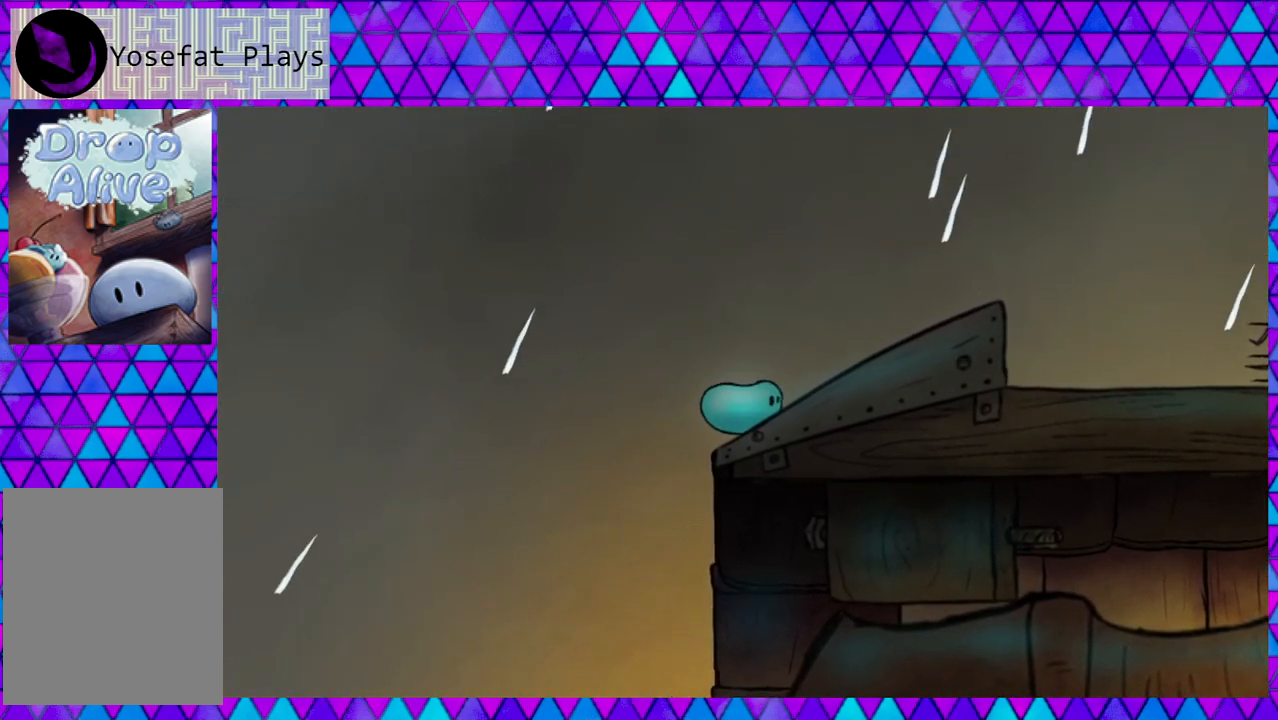
{"buttons": [], "right_stick": "center", "events": [[483, "DPAD_RIGHT", "up"]]}
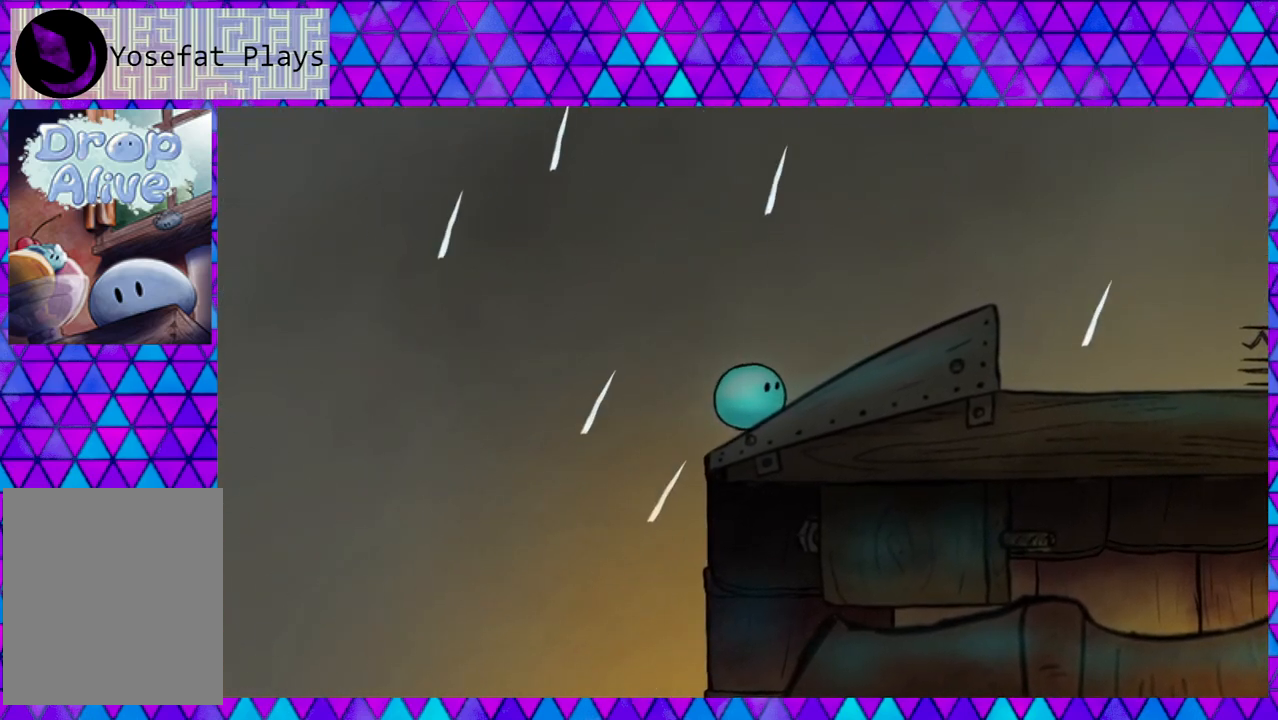
{"buttons": ["DPAD_RIGHT"], "right_stick": "center", "events": [[183, "DPAD_RIGHT", "down"]]}
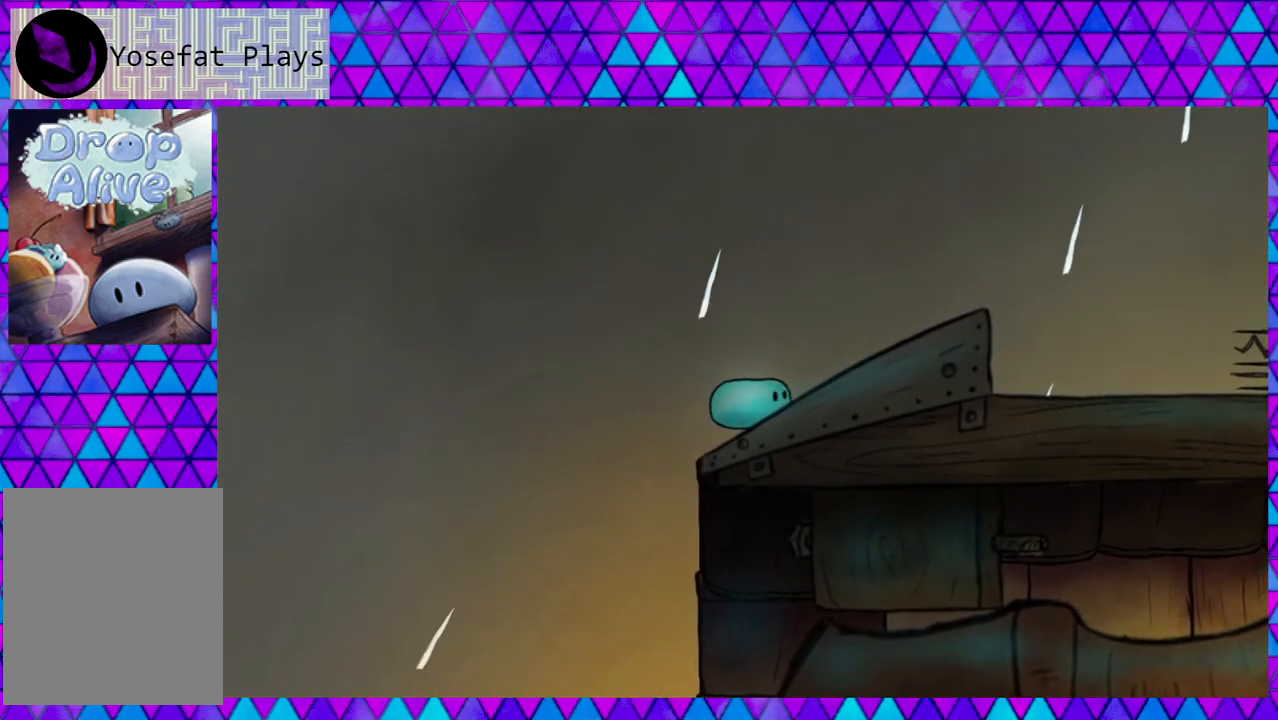
{"buttons": [], "right_stick": "center", "events": [[17, "DPAD_RIGHT", "up"], [283, "DPAD_RIGHT", "down"], [433, "DPAD_RIGHT", "up"]]}
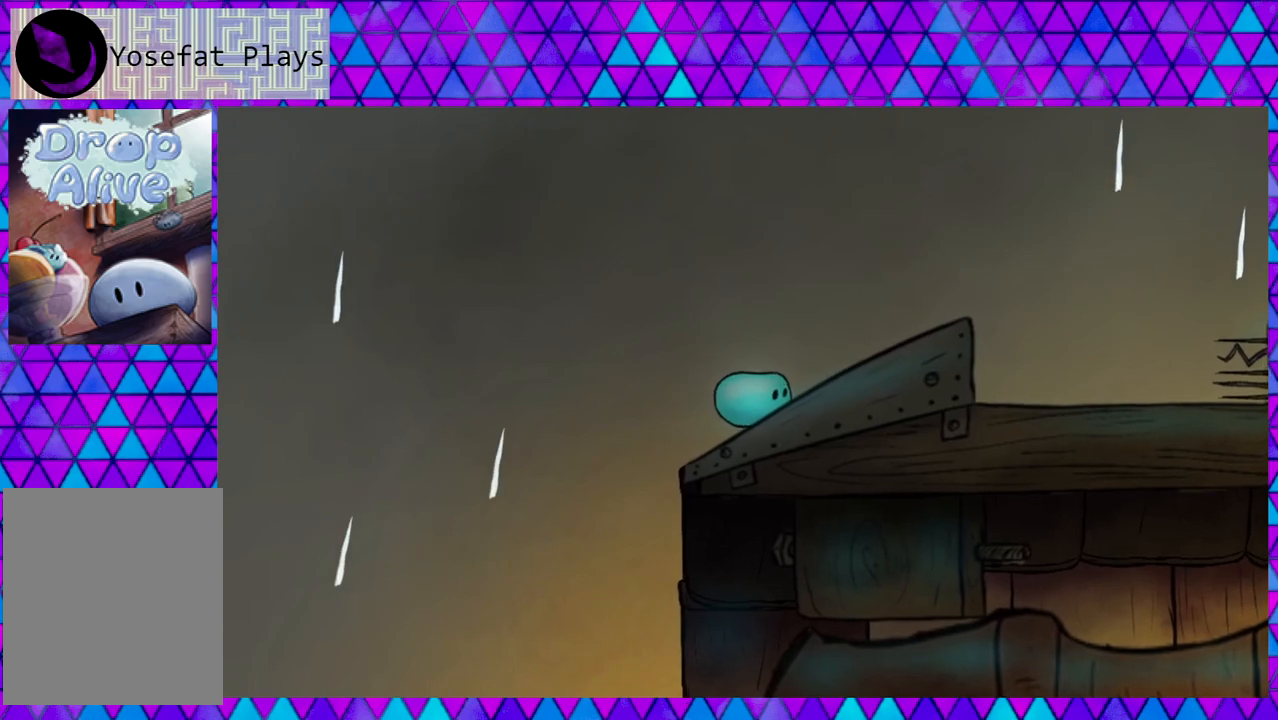
{"buttons": [], "right_stick": "center", "events": []}
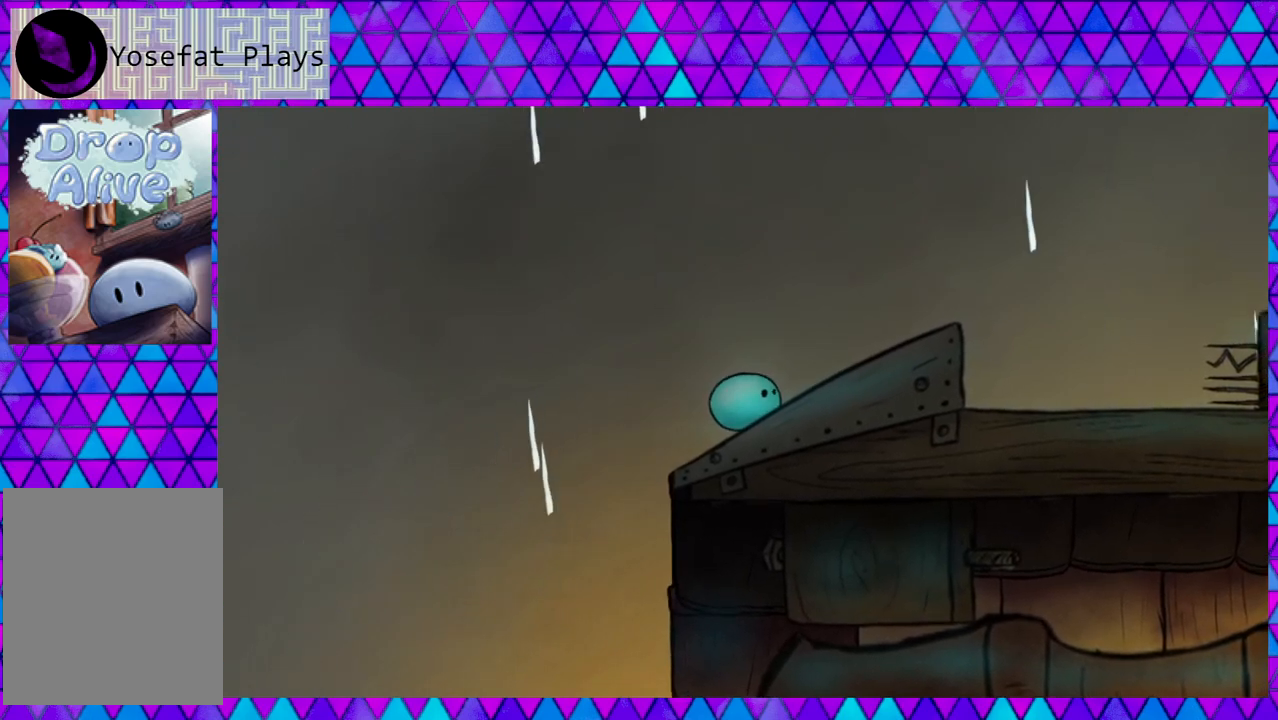
{"buttons": [], "right_stick": "center", "events": []}
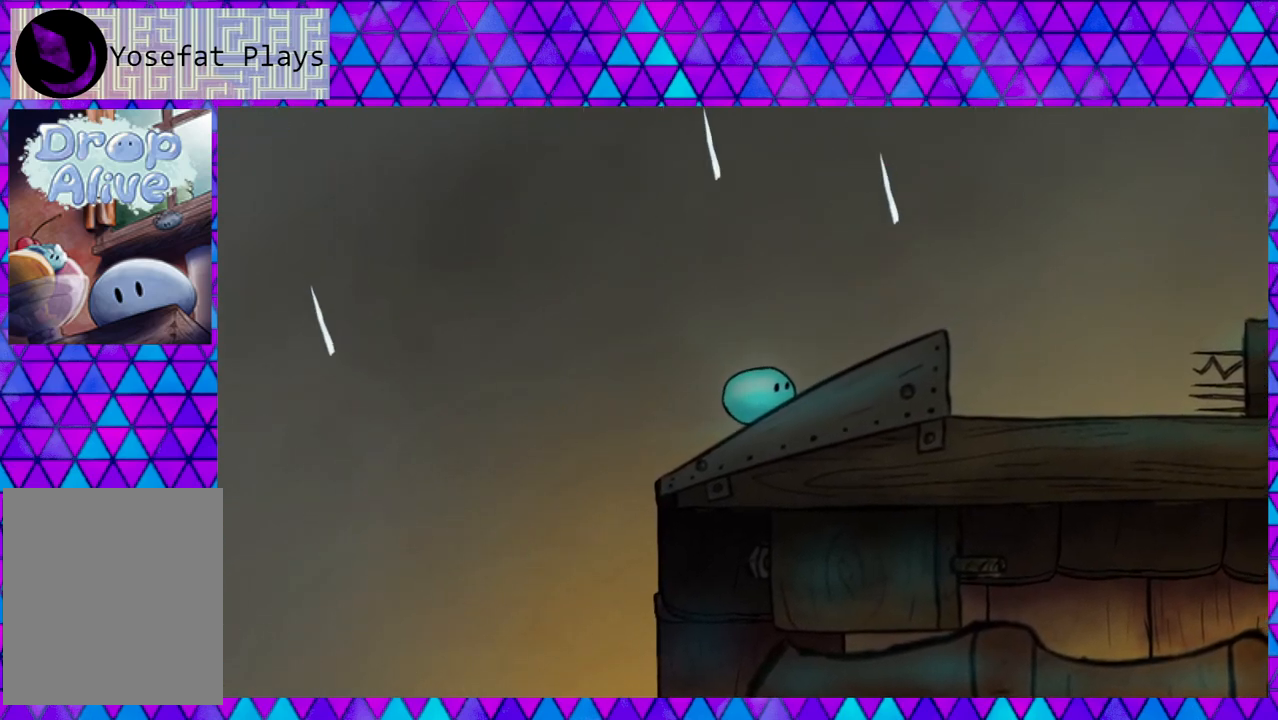
{"buttons": ["DPAD_RIGHT"], "right_stick": "center", "events": [[83, "DPAD_RIGHT", "down"]]}
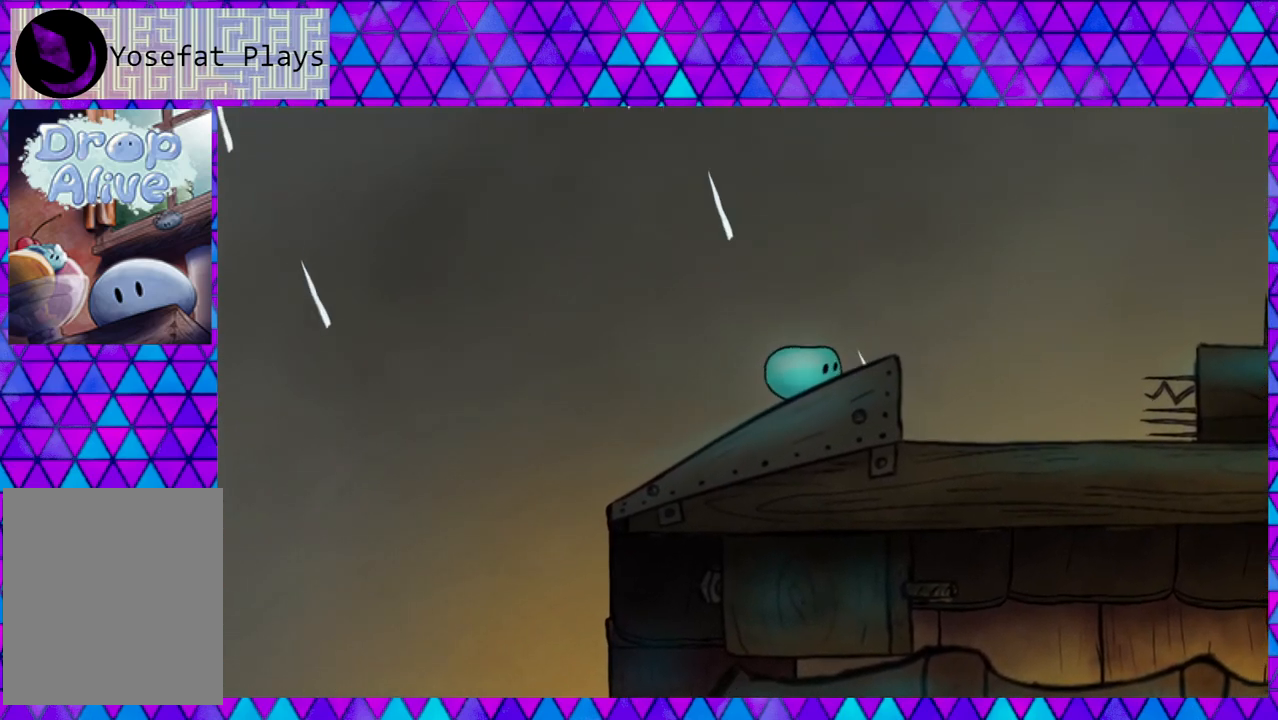
{"buttons": ["B", "DPAD_RIGHT"], "right_stick": "center", "events": [[200, "B", "down"]]}
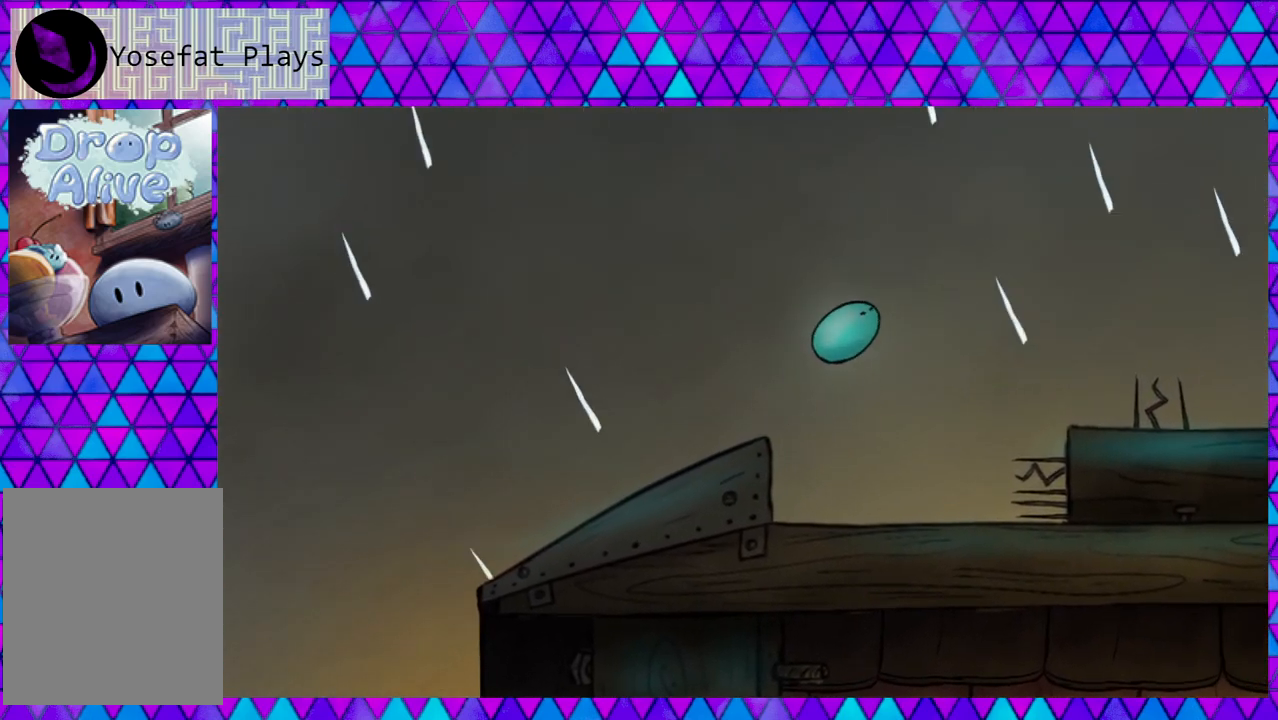
{"buttons": ["DPAD_RIGHT"], "right_stick": "center", "events": [[383, "B", "up"]]}
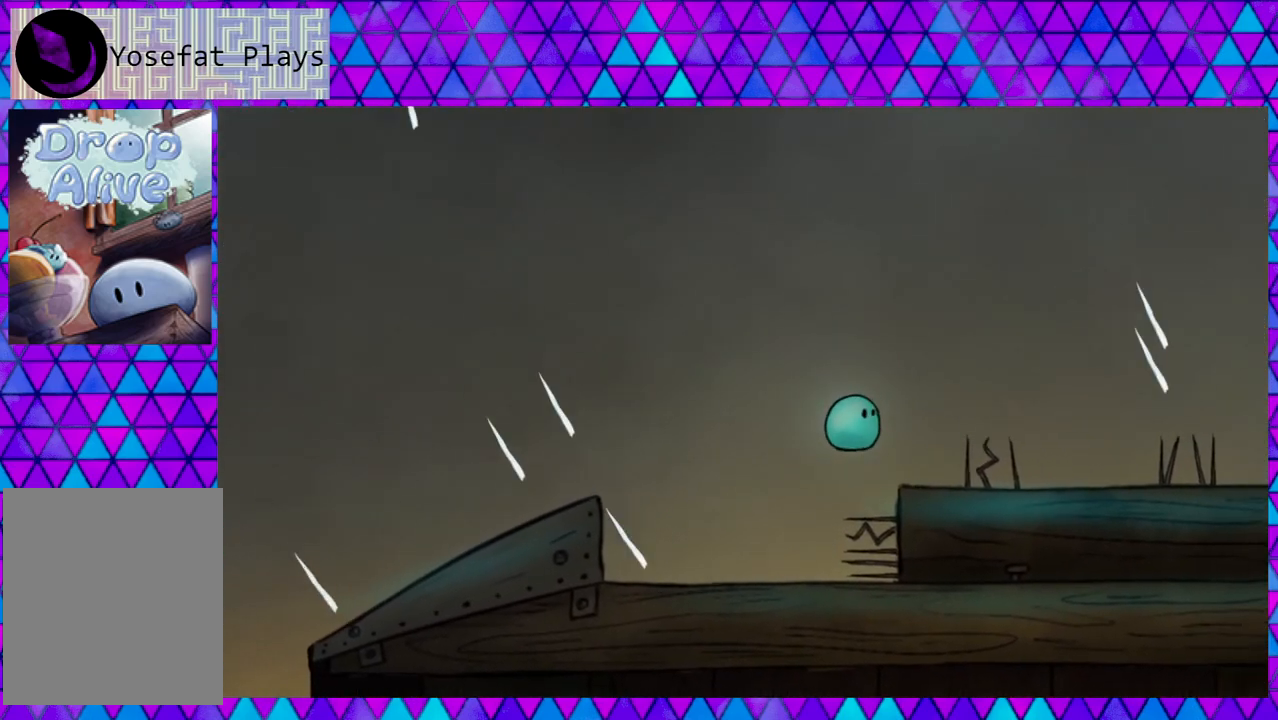
{"buttons": ["B", "DPAD_RIGHT"], "right_stick": "center", "events": [[233, "B", "down"]]}
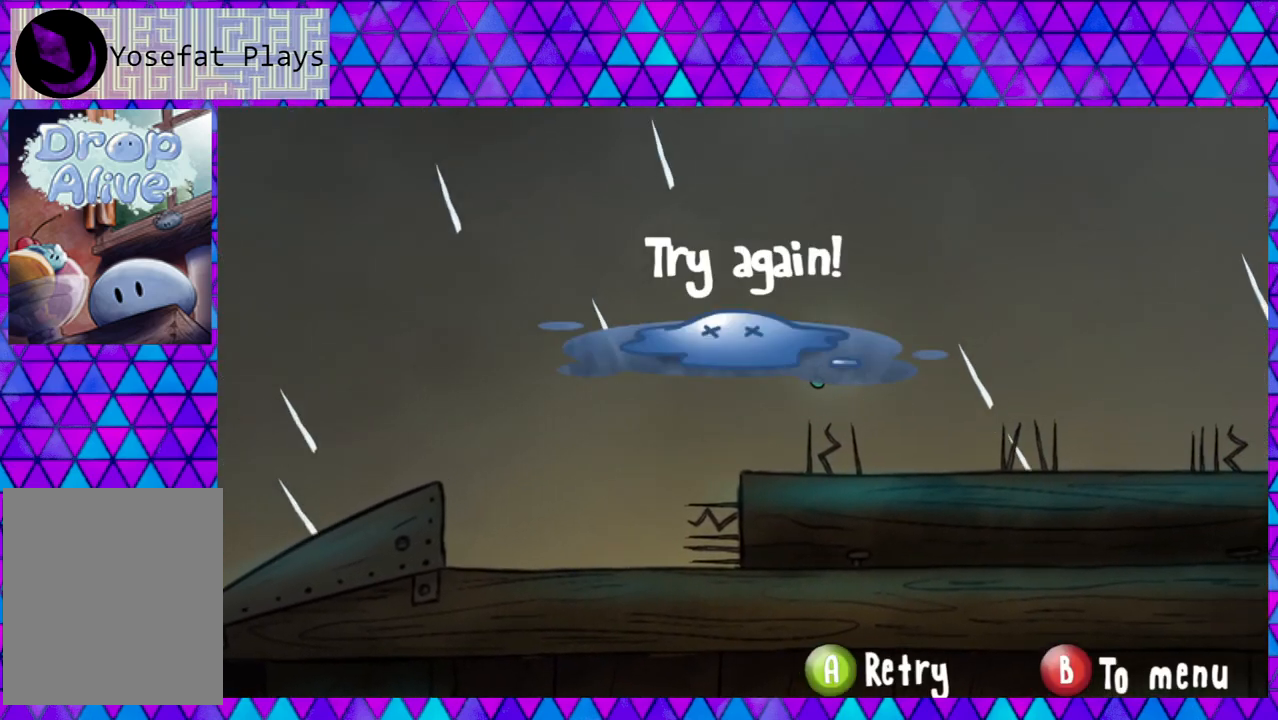
{"buttons": ["DPAD_RIGHT"], "right_stick": "center", "events": [[467, "B", "up"]]}
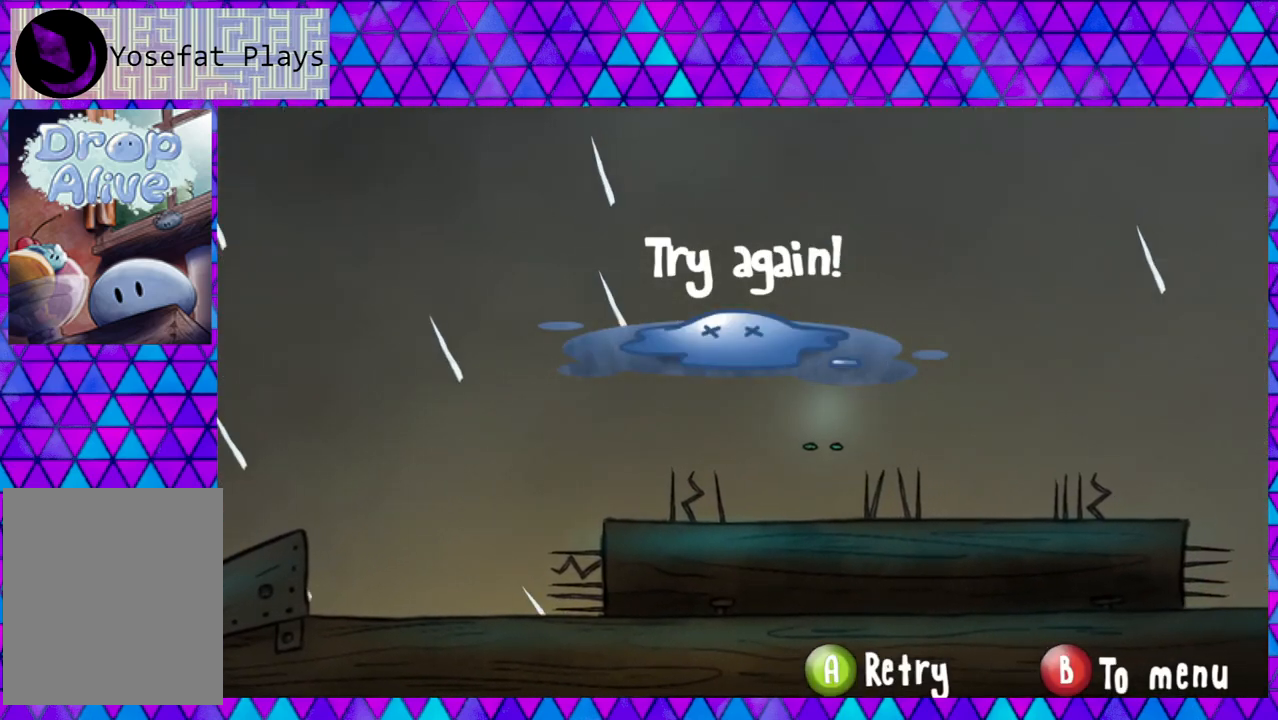
{"buttons": ["DPAD_RIGHT"], "right_stick": "center", "events": []}
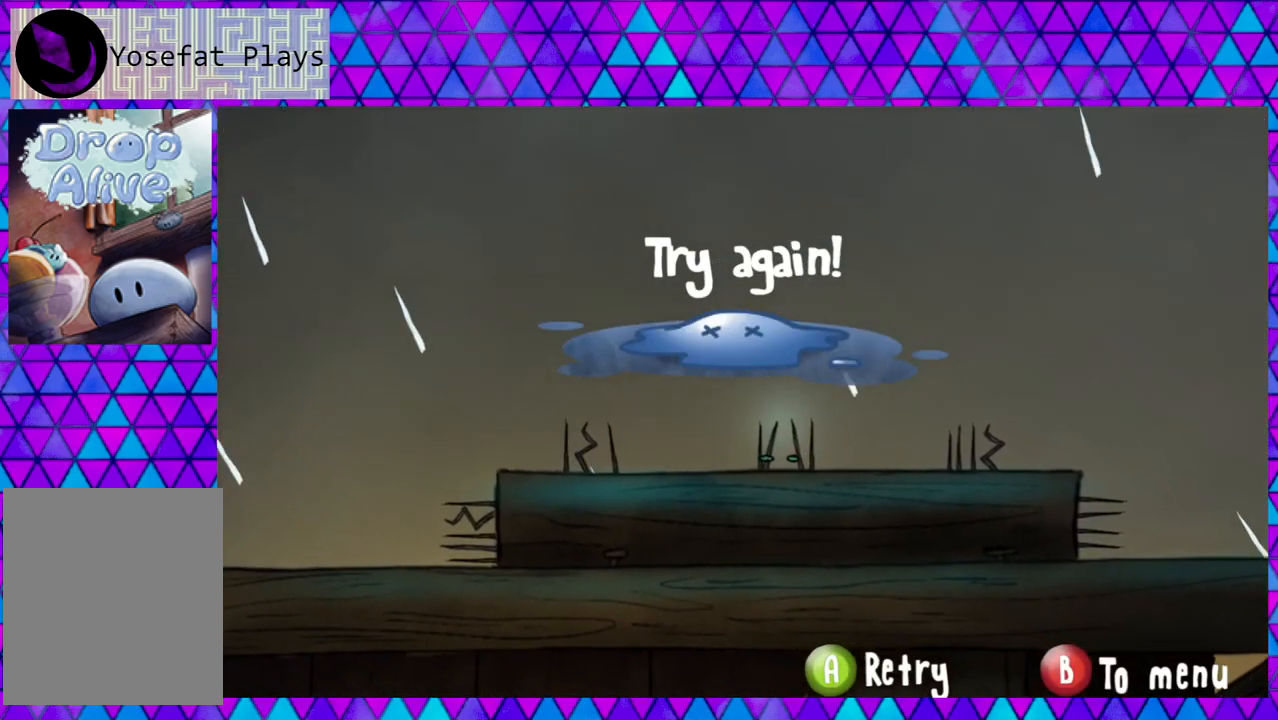
{"buttons": ["DPAD_RIGHT"], "right_stick": "center", "events": [[283, "B", "down"], [467, "B", "up"]]}
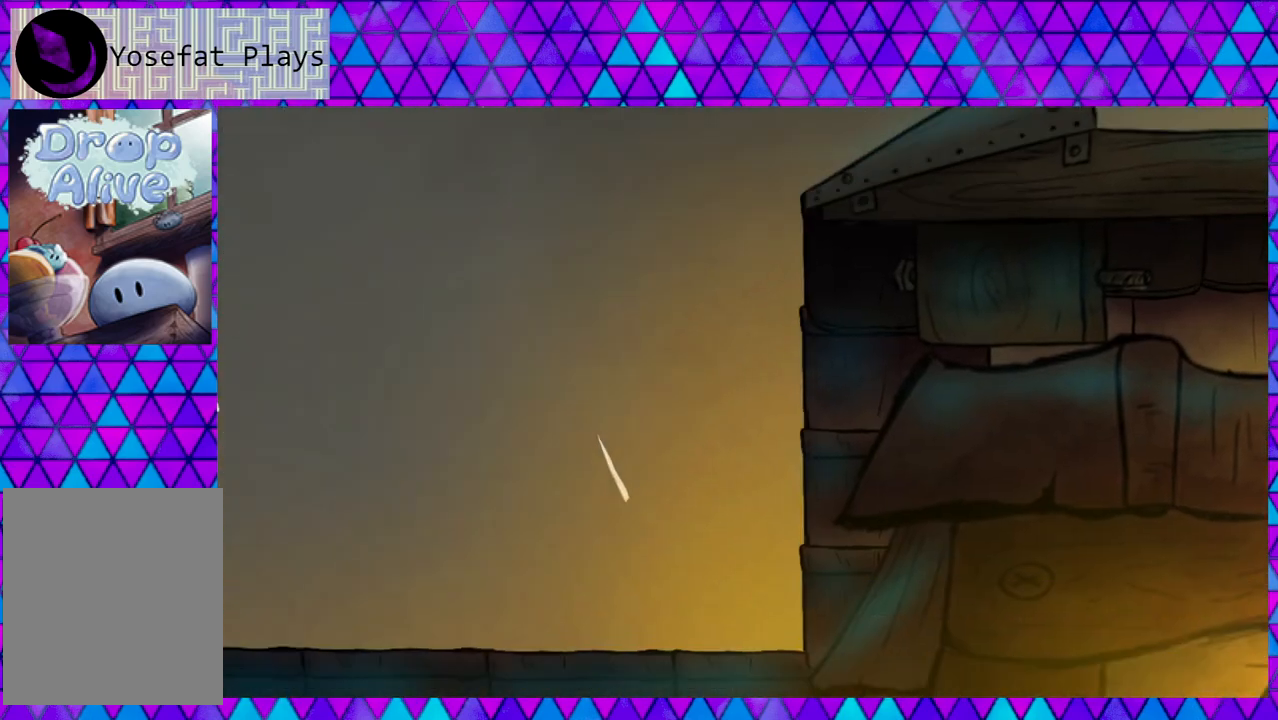
{"buttons": ["DPAD_RIGHT"], "right_stick": "center", "events": []}
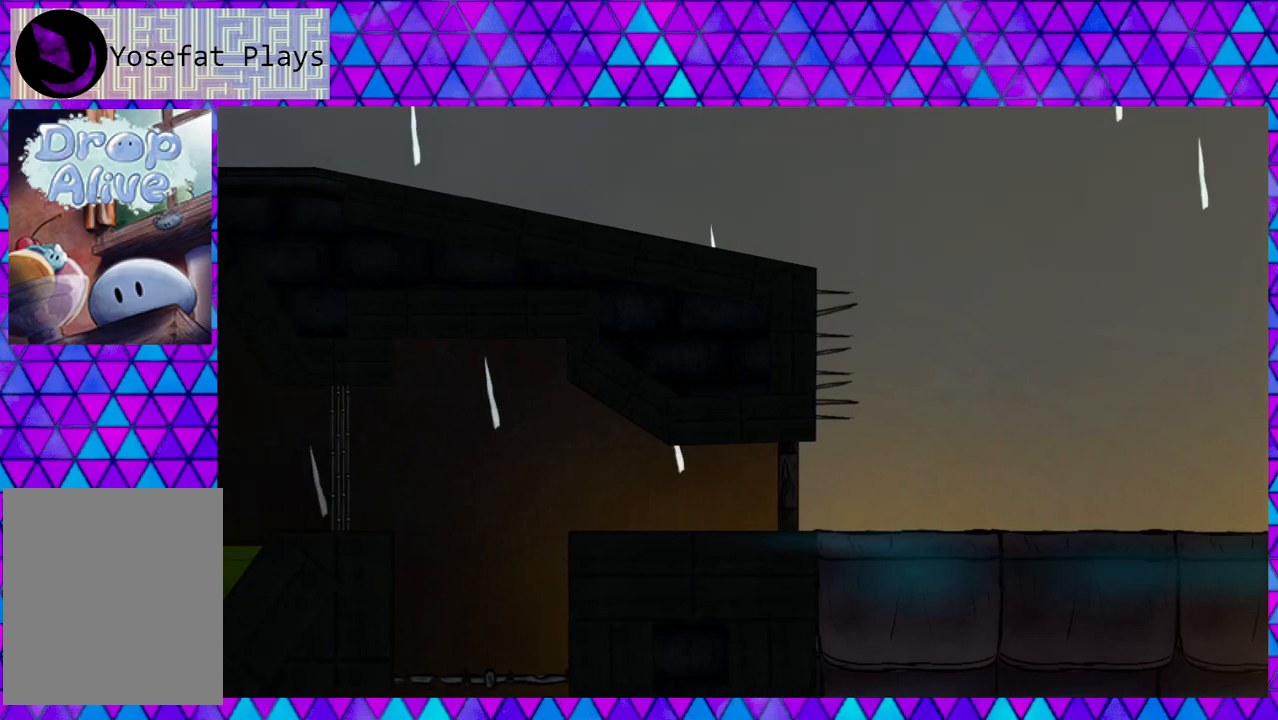
{"buttons": ["DPAD_RIGHT"], "right_stick": "center", "events": []}
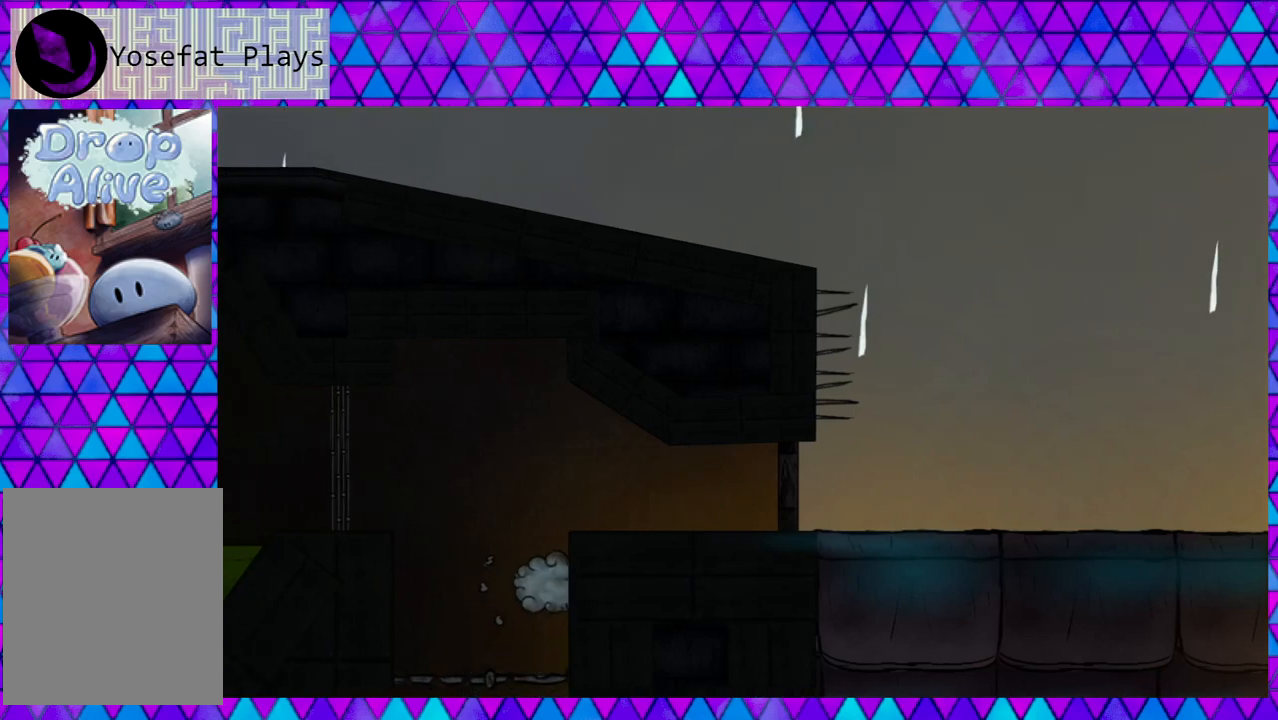
{"buttons": ["B", "DPAD_RIGHT"], "right_stick": "center", "events": [[117, "B", "down"]]}